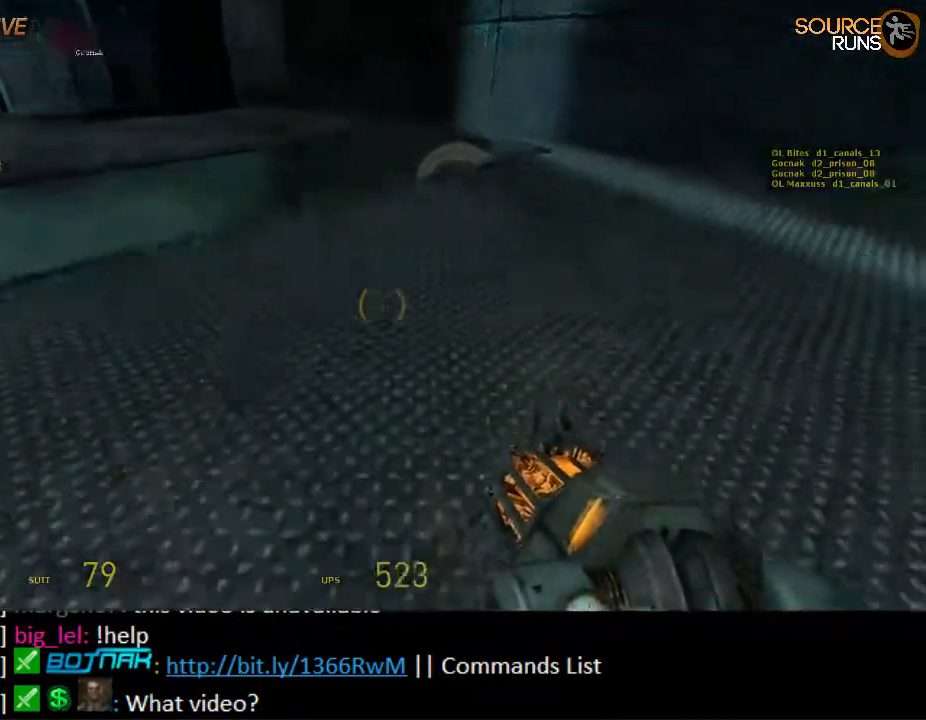
Gameplay with keyboard and mouse; each line is a JSON object with the keys and mouse buttons held at the frame after it. "events" lists presses ("down") and releases ("up") of "1", "2", "3", "4", "5", "a", "alt", "c", "ctrl", "d", "e", "f", "q", "r", "s", "shift", "space", "tab", "v", "w", "x", "z", "mouse_left", "mouse_middle", "mouse_right", "mouse_wheel_up" and "mouse_wheel_down" between this image and that frame as [ms after this image, input, new state], when the widget could be followed in between. "mouse_left", "mouse_middle", "mouse_right", "mouse_wheel_up", "mouse_wheel_down" = the "left", "middle", "right", "wheel_up", "wheel_down" buttons of the "mouse" list. No other keys are recorded. Mouse movement is not recorded.
{"keys": ["a", "ctrl"], "mouse": [], "events": [[17, "mouse_wheel_up", "down"], [284, "mouse_wheel_up", "up"]]}
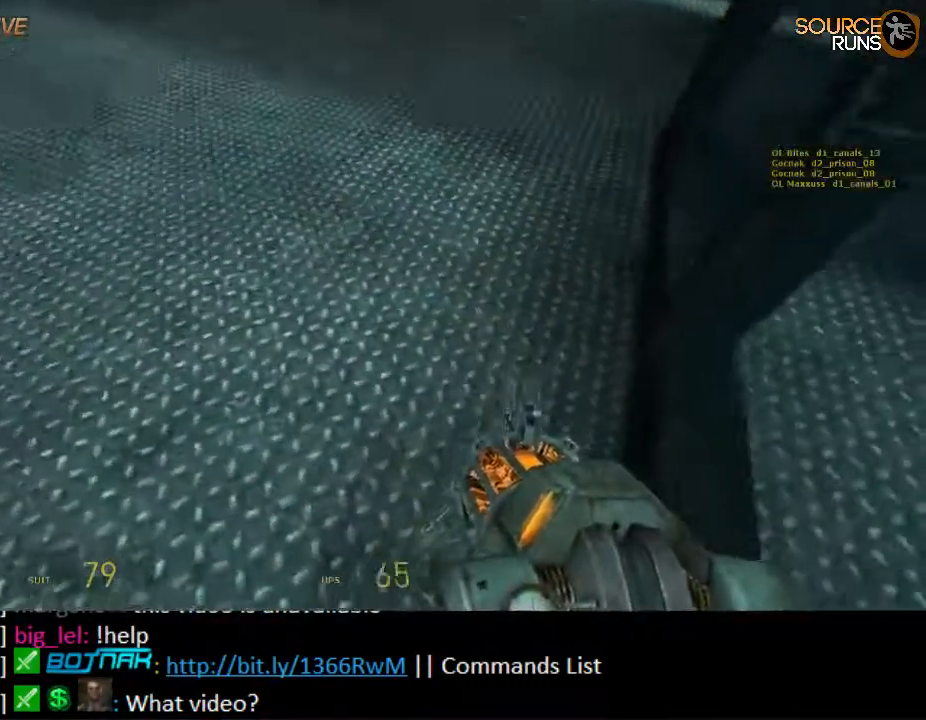
{"keys": ["w"], "mouse": [], "events": [[34, "mouse_wheel_down", "down"], [234, "mouse_wheel_down", "up"], [334, "ctrl", "up"], [367, "a", "up"], [400, "w", "down"]]}
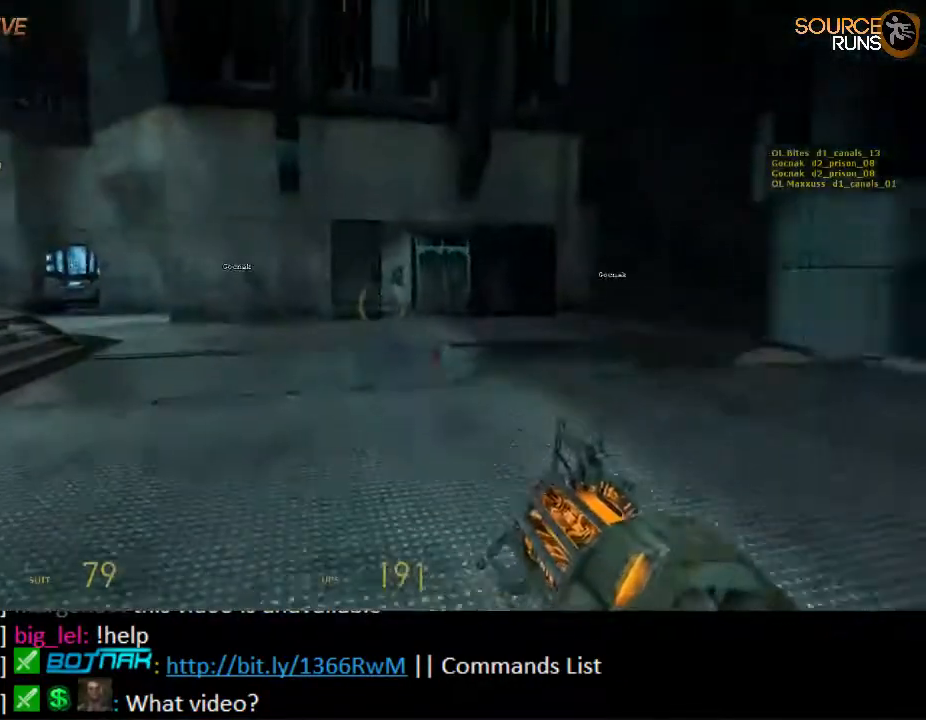
{"keys": ["d"], "mouse": [], "events": [[67, "shift", "down"], [217, "mouse_wheel_up", "down"], [284, "d", "down"], [317, "shift", "up"], [350, "w", "up"], [384, "mouse_wheel_up", "up"]]}
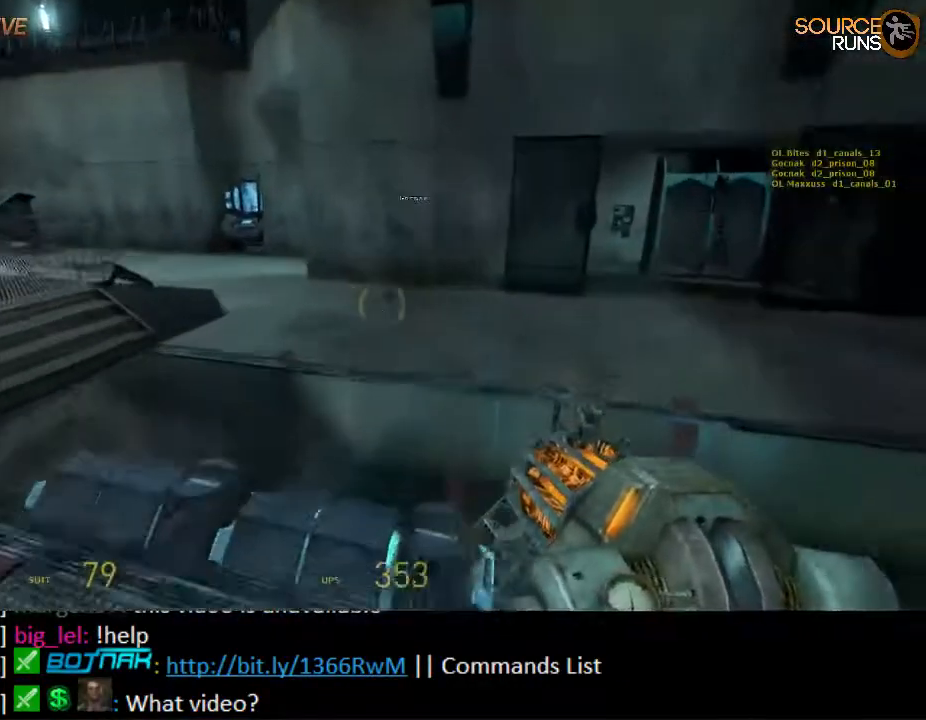
{"keys": ["ctrl", "d", "s"], "mouse": ["wheel_down"], "events": [[17, "s", "down"], [50, "ctrl", "down"], [284, "mouse_wheel_down", "down"]]}
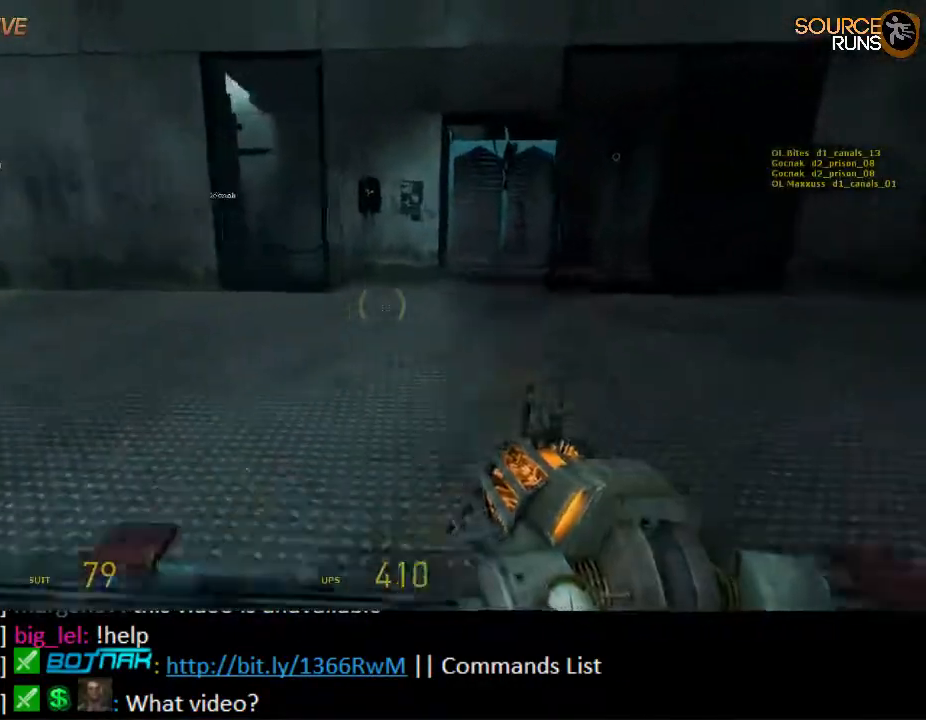
{"keys": ["ctrl", "d", "s"], "mouse": ["wheel_up"], "events": [[84, "mouse_wheel_down", "up"], [334, "mouse_wheel_up", "down"]]}
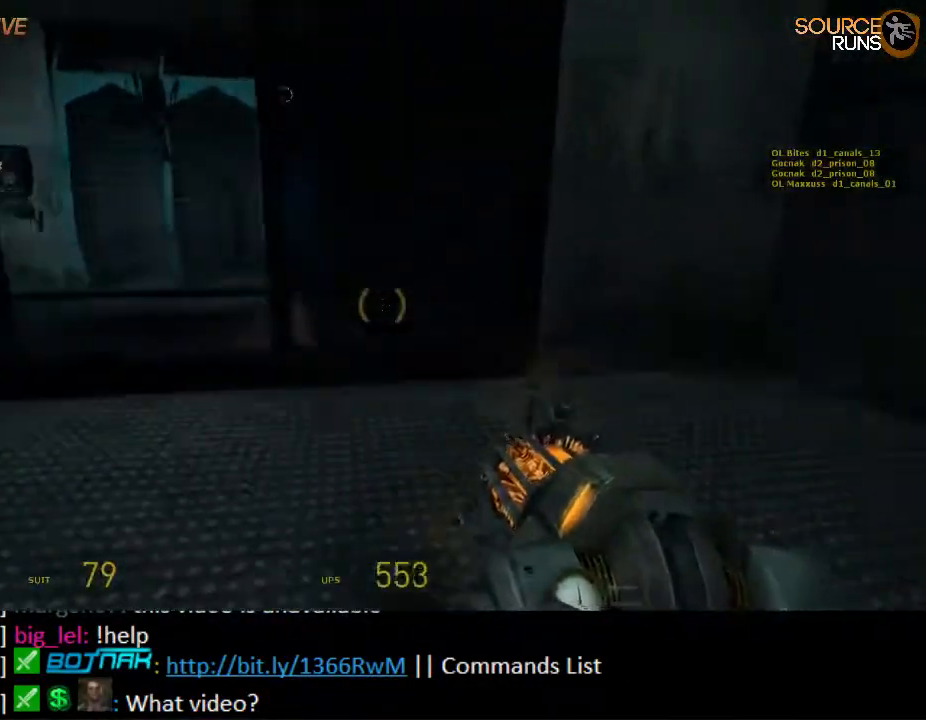
{"keys": ["s", "shift"], "mouse": [], "events": [[84, "mouse_wheel_up", "up"], [117, "mouse_wheel_up", "down"], [117, "s", "up"], [134, "mouse_wheel_up", "up"], [150, "ctrl", "up"], [150, "d", "up"], [417, "s", "down"], [484, "shift", "down"]]}
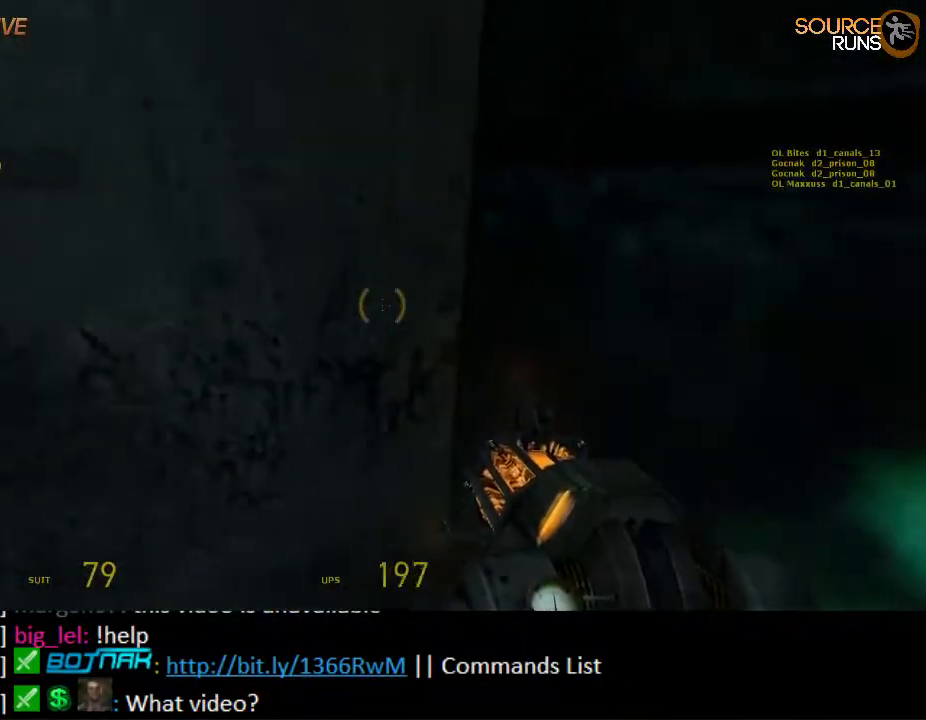
{"keys": ["a", "ctrl"], "mouse": [], "events": [[84, "mouse_wheel_up", "down"], [184, "shift", "up"], [267, "mouse_wheel_up", "up"], [300, "a", "down"], [334, "ctrl", "down"], [334, "s", "up"], [367, "mouse_wheel_up", "down"], [400, "mouse_wheel_up", "up"]]}
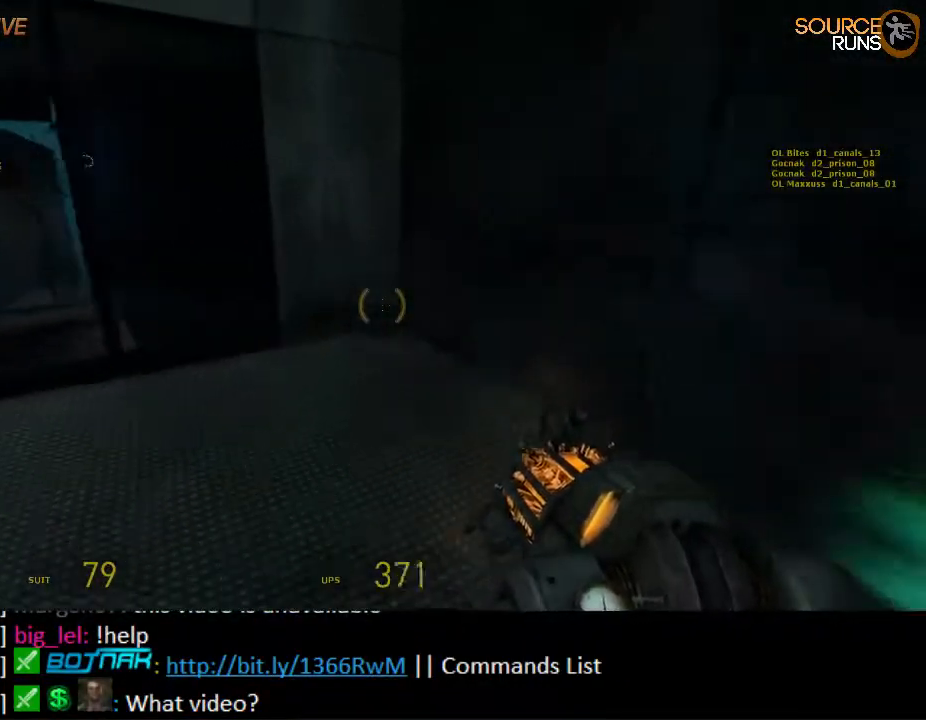
{"keys": ["a", "ctrl"], "mouse": ["wheel_down"], "events": [[167, "mouse_wheel_down", "down"], [200, "mouse_wheel_down", "up"], [234, "mouse_wheel_down", "down"]]}
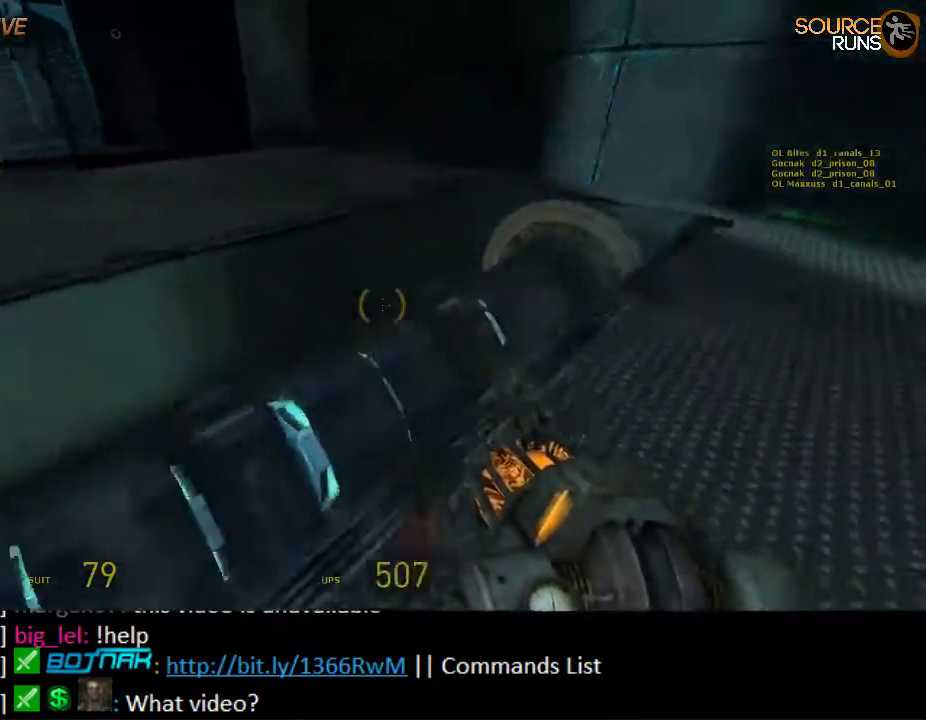
{"keys": ["a", "ctrl"], "mouse": ["wheel_up"], "events": [[34, "mouse_wheel_down", "up"], [217, "mouse_wheel_up", "down"]]}
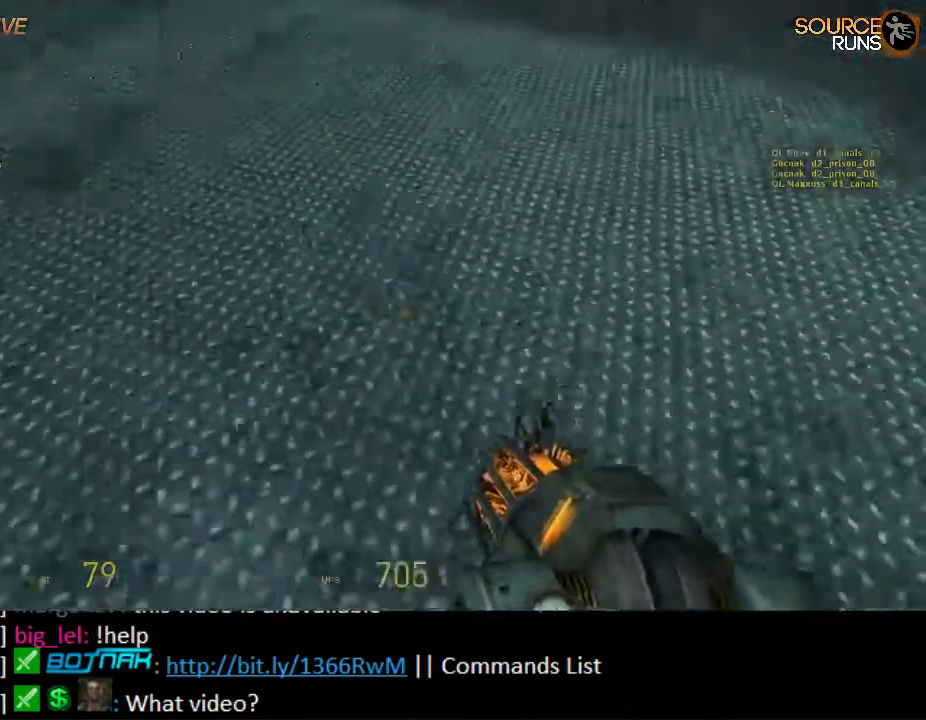
{"keys": ["a", "ctrl"], "mouse": [], "events": [[17, "mouse_wheel_up", "up"], [117, "mouse_wheel_down", "down"], [400, "mouse_wheel_down", "up"], [434, "mouse_wheel_down", "down"], [467, "mouse_wheel_down", "up"]]}
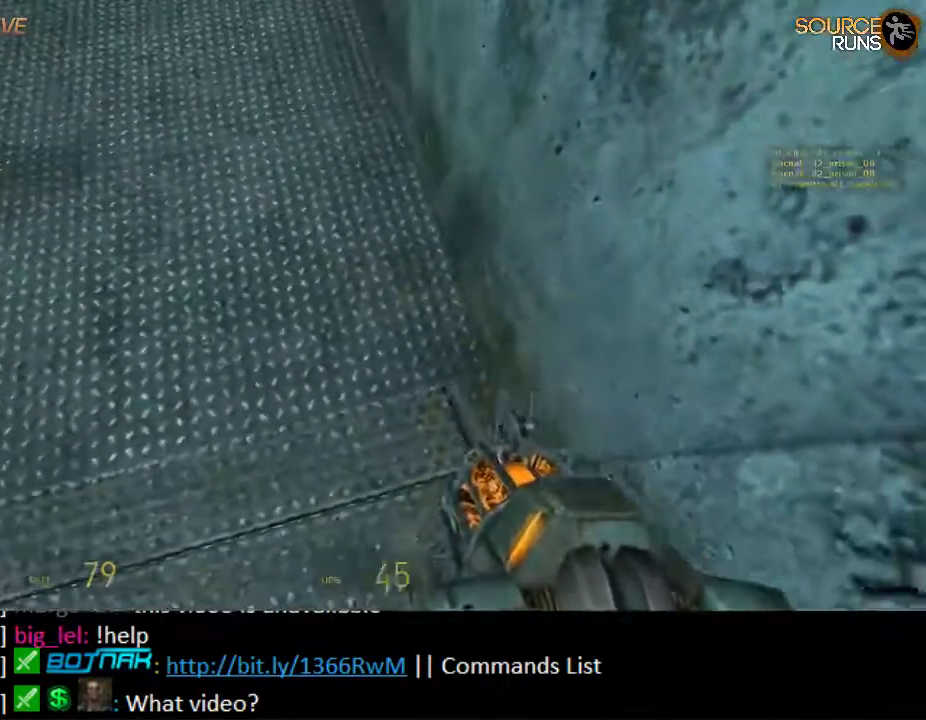
{"keys": ["shift", "w"], "mouse": [], "events": [[167, "ctrl", "up"], [234, "w", "down"], [267, "a", "up"], [434, "shift", "down"]]}
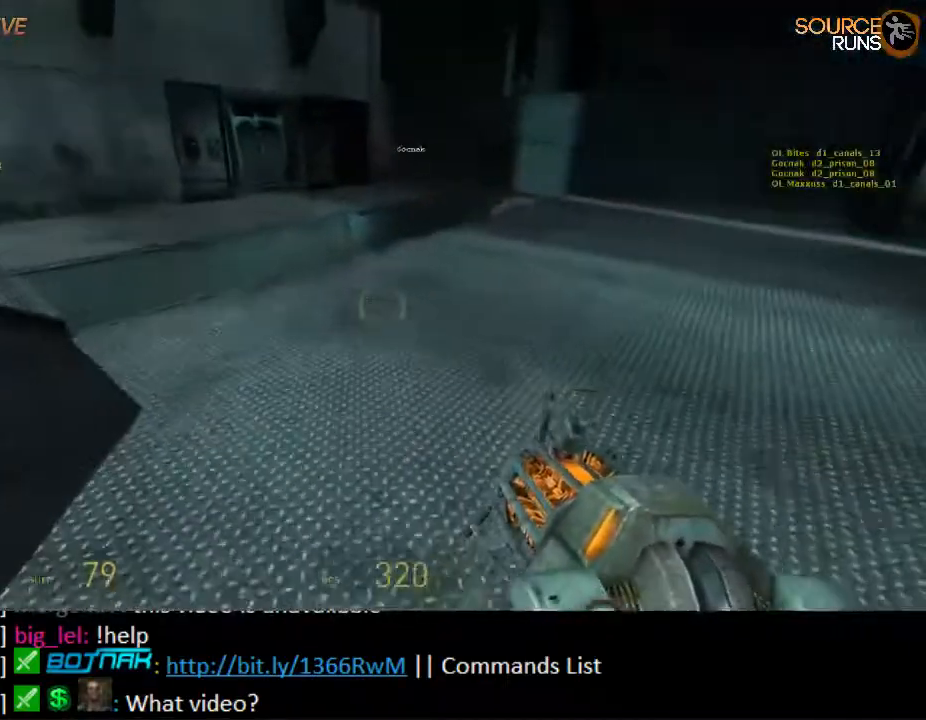
{"keys": ["ctrl", "d", "s"], "mouse": [], "events": [[100, "mouse_wheel_up", "down"], [217, "d", "down"], [250, "shift", "up"], [284, "w", "up"], [350, "mouse_wheel_up", "up"], [450, "s", "down"], [484, "ctrl", "down"]]}
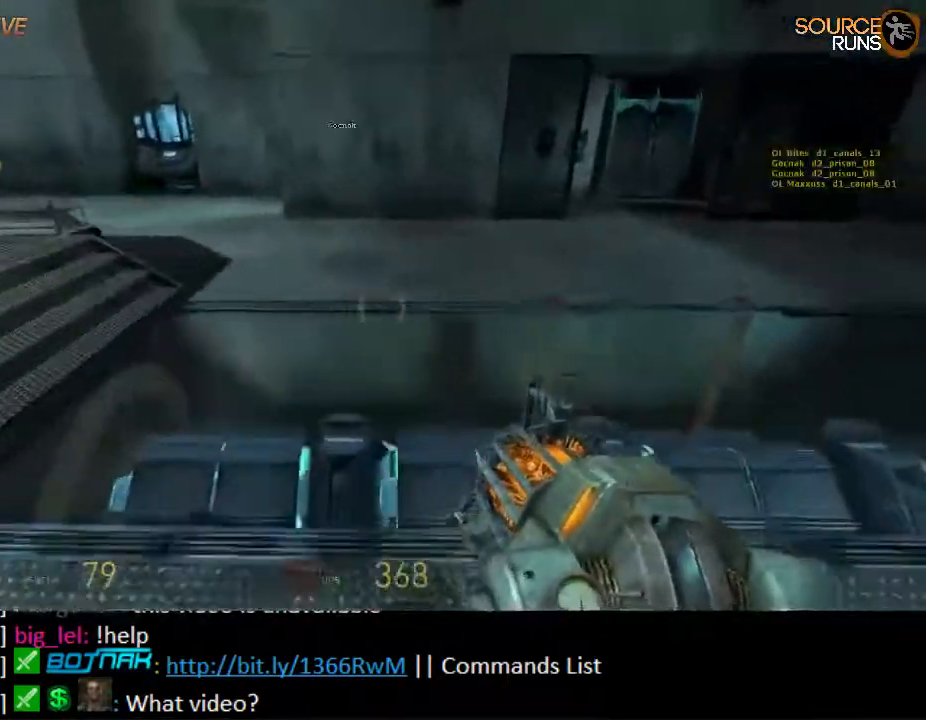
{"keys": ["ctrl", "d", "s"], "mouse": [], "events": [[150, "mouse_wheel_down", "down"], [384, "mouse_wheel_down", "up"], [417, "mouse_wheel_down", "down"], [467, "mouse_wheel_down", "up"]]}
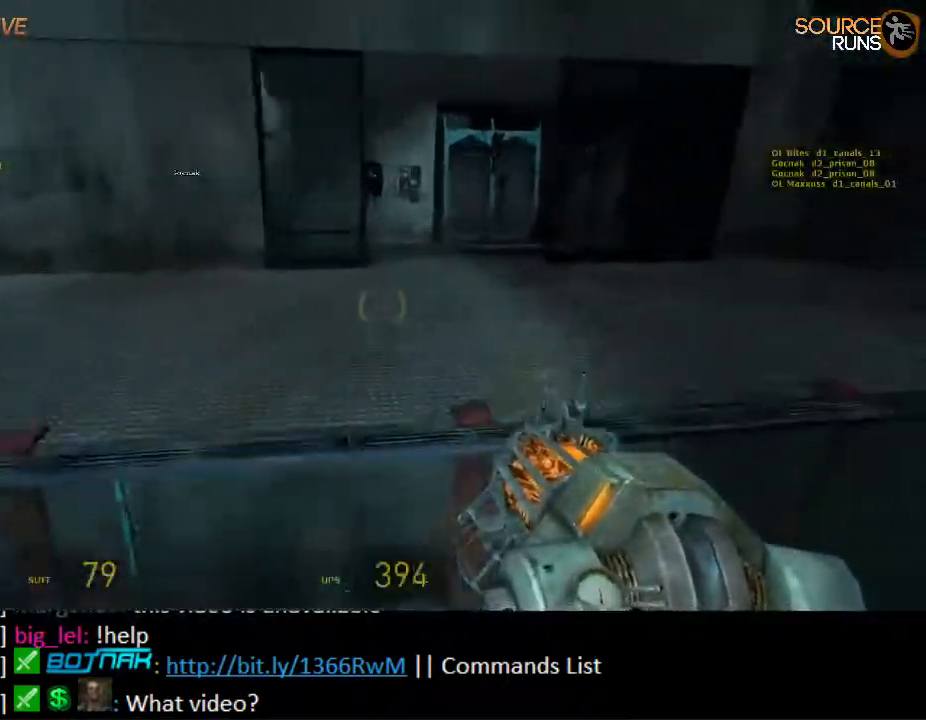
{"keys": ["a", "ctrl"], "mouse": ["wheel_up"], "events": [[17, "mouse_wheel_down", "down"], [50, "mouse_wheel_down", "up"], [300, "mouse_wheel_up", "down"], [367, "a", "down"], [367, "s", "up"], [400, "d", "up"], [434, "mouse_wheel_up", "up"], [467, "mouse_wheel_up", "down"]]}
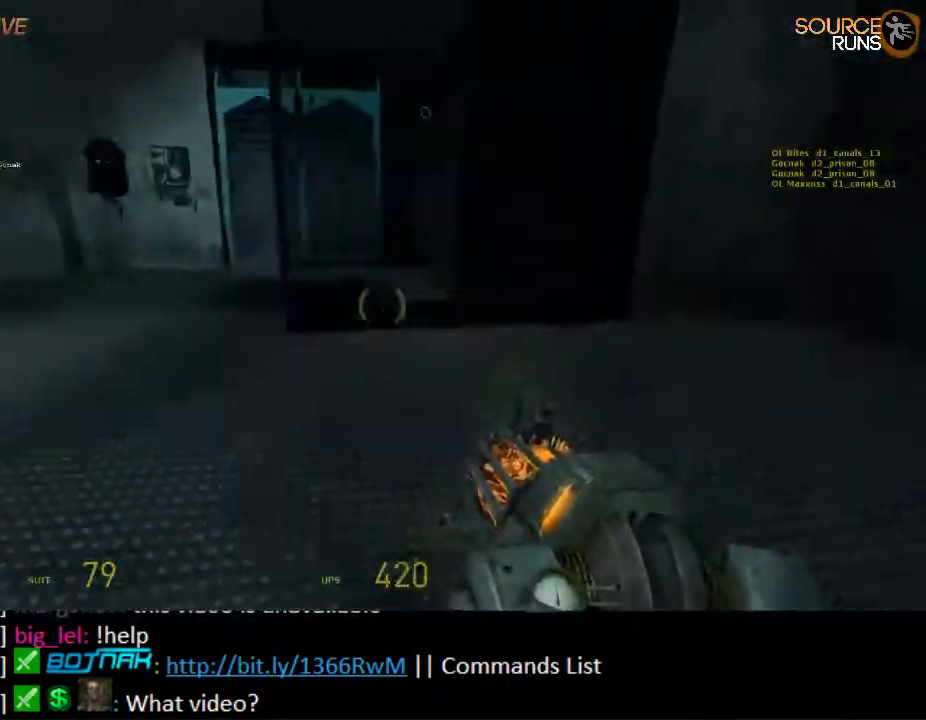
{"keys": ["a"], "mouse": [], "events": [[34, "mouse_wheel_up", "up"], [167, "ctrl", "up"]]}
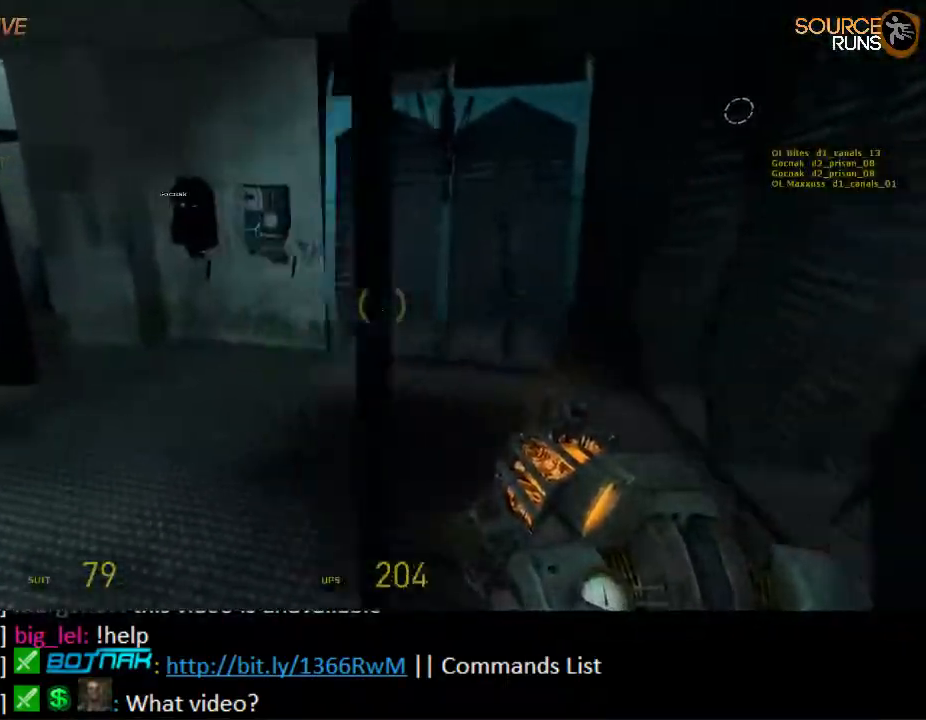
{"keys": ["d"], "mouse": [], "events": [[34, "w", "down"], [134, "a", "up"], [284, "d", "down"], [450, "w", "up"]]}
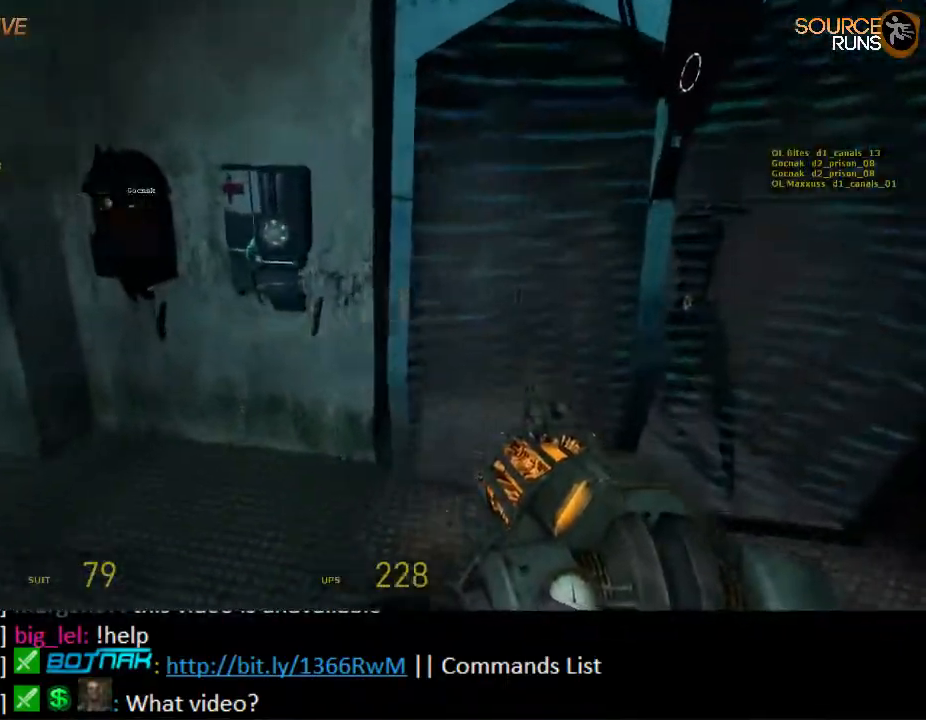
{"keys": [], "mouse": [], "events": [[184, "w", "down"], [284, "w", "up"], [317, "d", "up"]]}
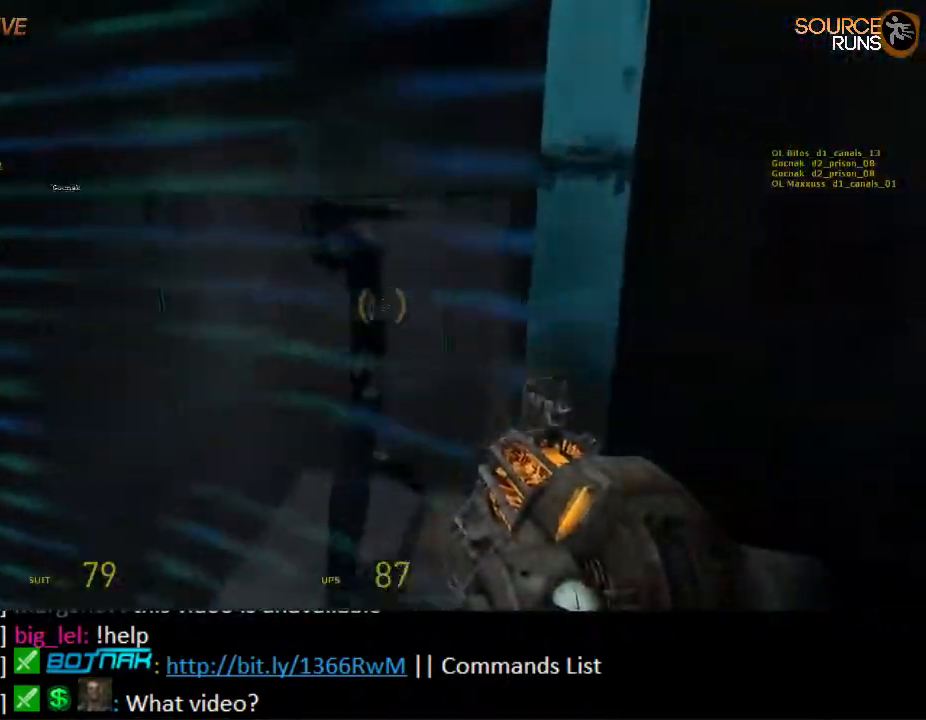
{"keys": [], "mouse": [], "events": []}
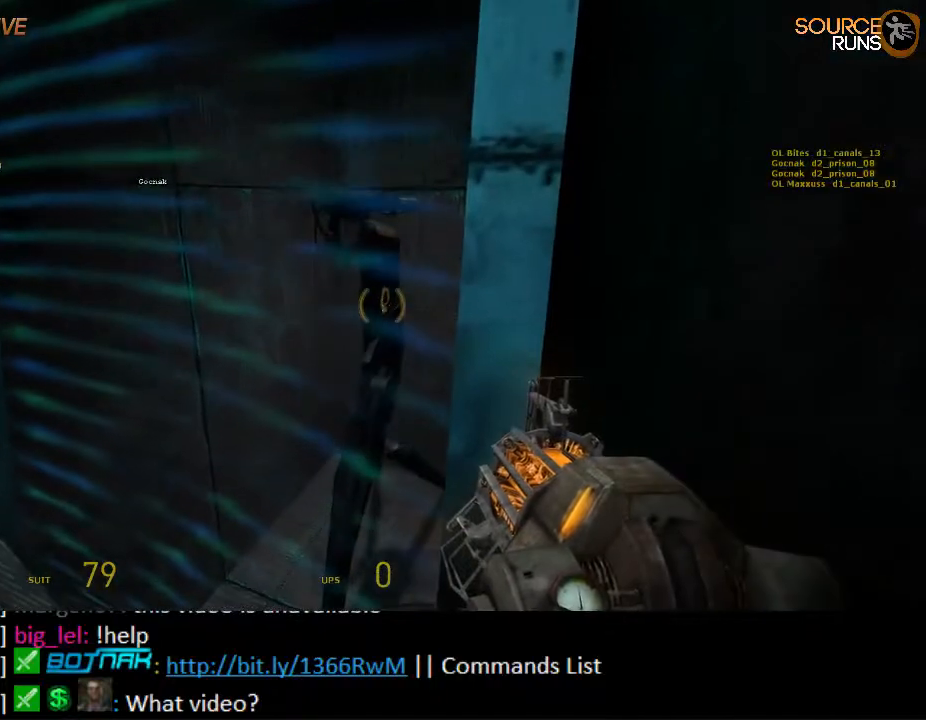
{"keys": [], "mouse": [], "events": [[67, "d", "down"], [100, "d", "up"]]}